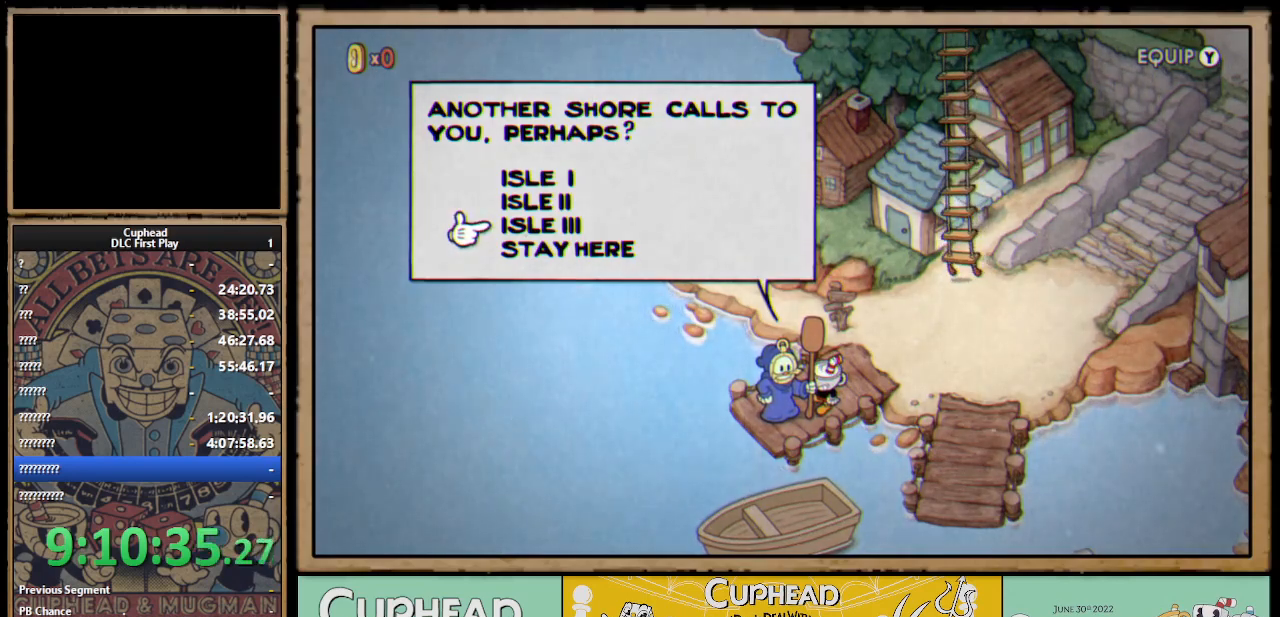
Gameplay with a controller (Xbox layout); each line is a JSON object with the inputs held at the frame after it. "events" lists button and stick changes between this image and that frame as [ms after this image, input, new state], when the widget could be followed in between.
{"buttons": [], "left_stick": "center", "right_stick": "center", "events": [[67, "A", "down"], [167, "A", "up"]]}
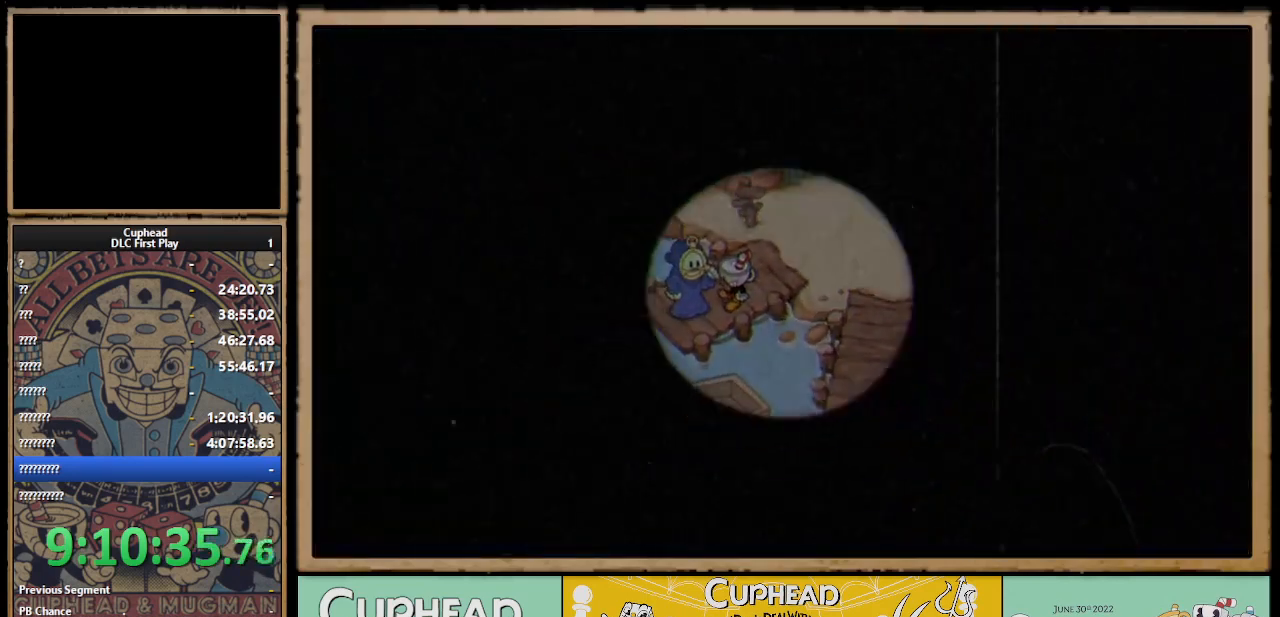
{"buttons": [], "left_stick": "center", "right_stick": "center", "events": []}
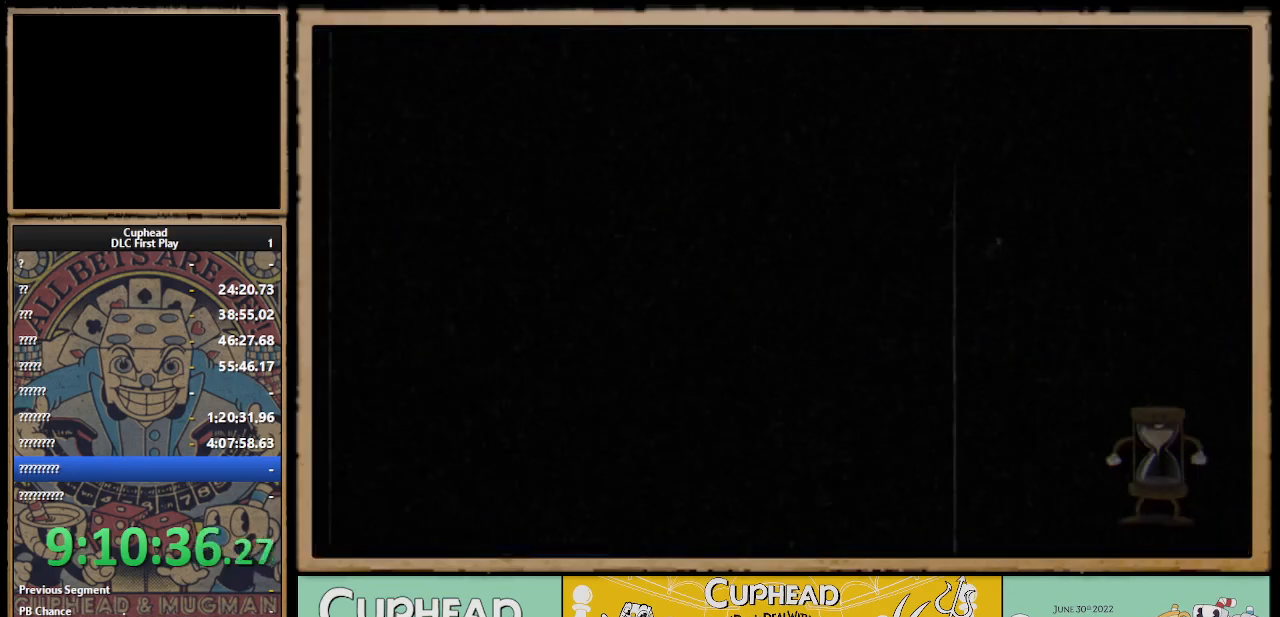
{"buttons": [], "left_stick": "center", "right_stick": "center", "events": []}
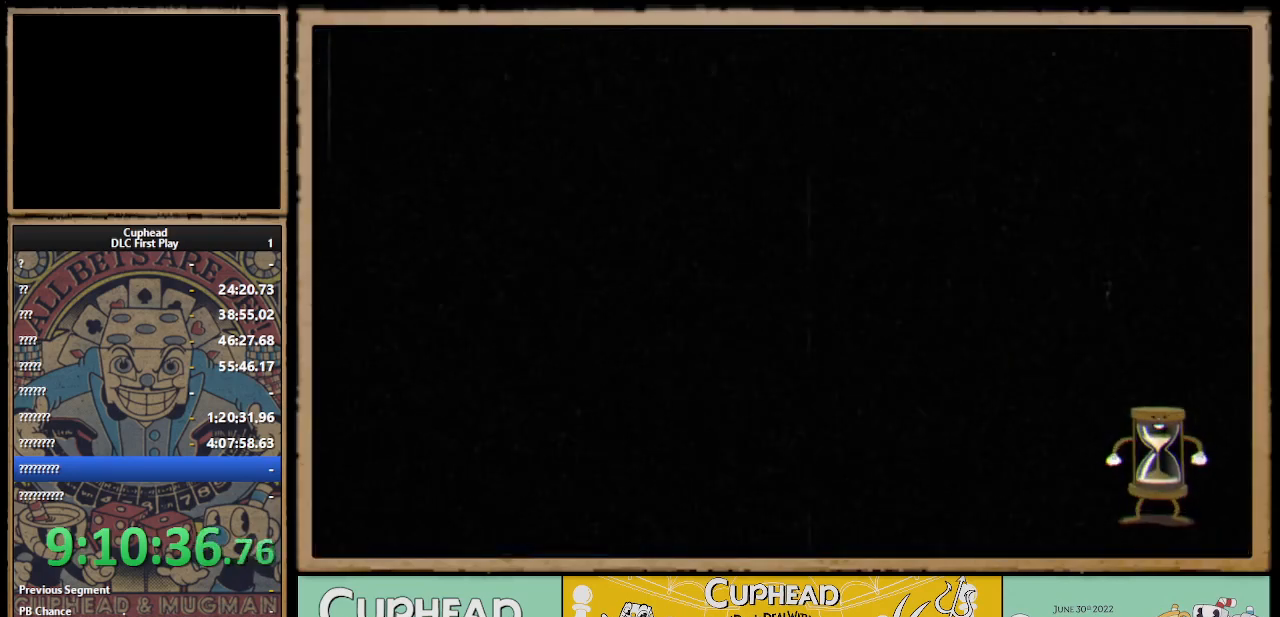
{"buttons": [], "left_stick": "center", "right_stick": "center", "events": []}
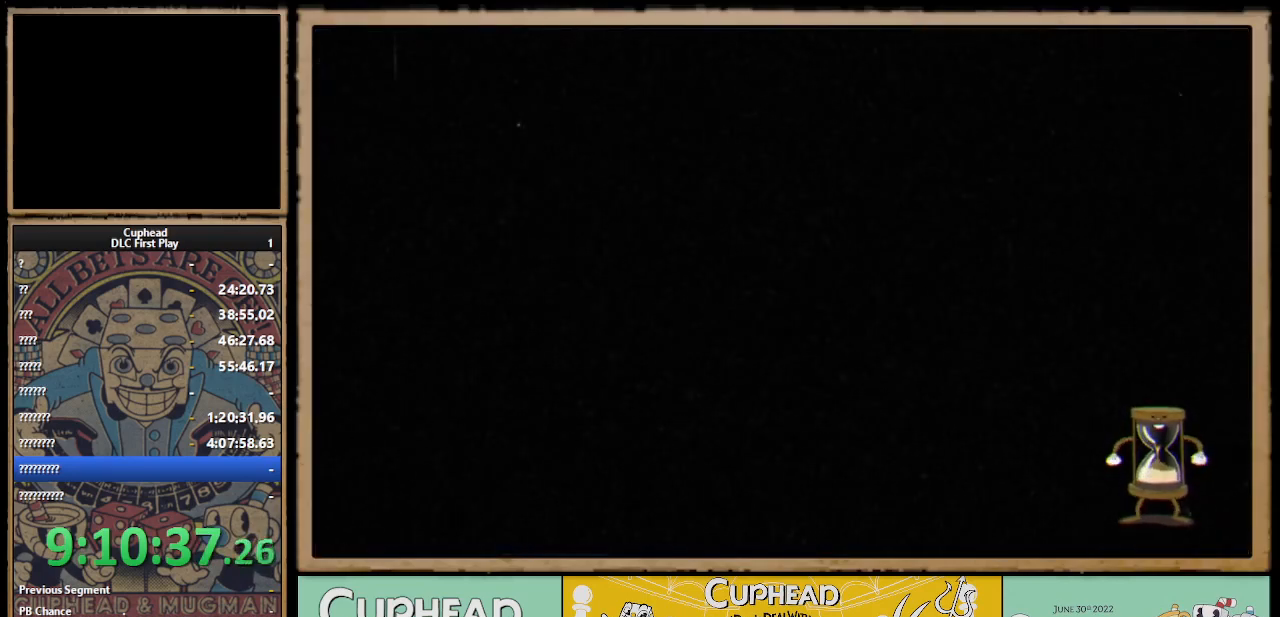
{"buttons": ["DPAD_UP"], "left_stick": "center", "right_stick": "center", "events": [[83, "DPAD_UP", "down"]]}
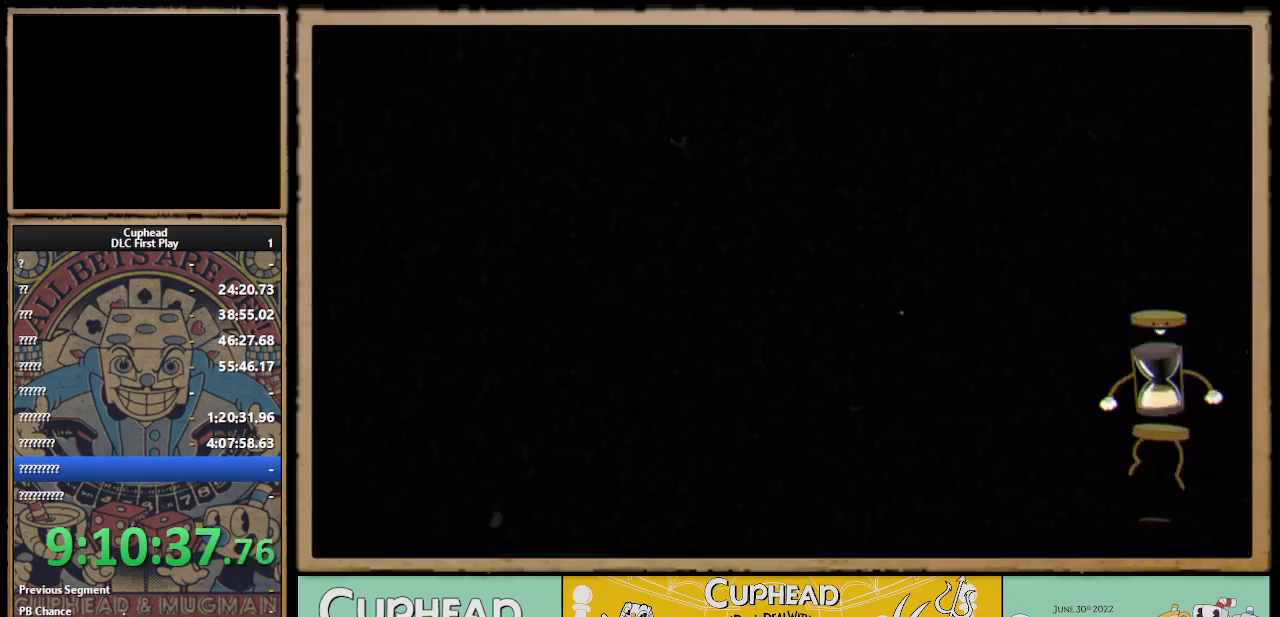
{"buttons": ["DPAD_UP"], "left_stick": "center", "right_stick": "center", "events": []}
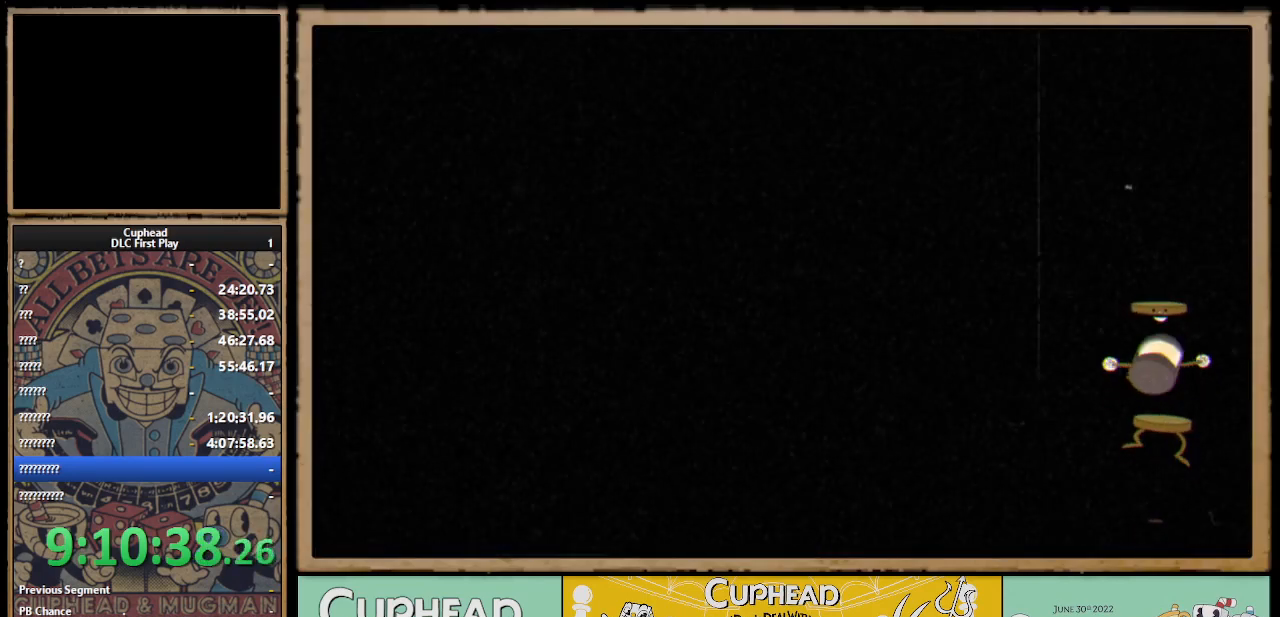
{"buttons": ["DPAD_UP"], "left_stick": "center", "right_stick": "center", "events": []}
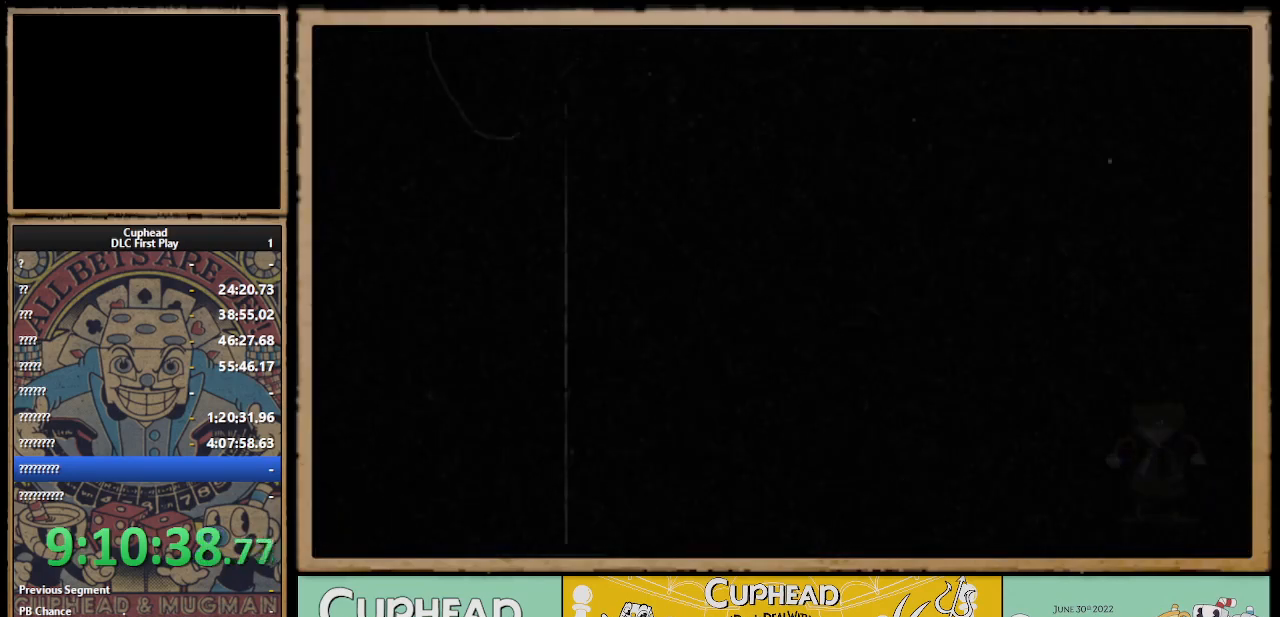
{"buttons": ["DPAD_UP"], "left_stick": "center", "right_stick": "center", "events": []}
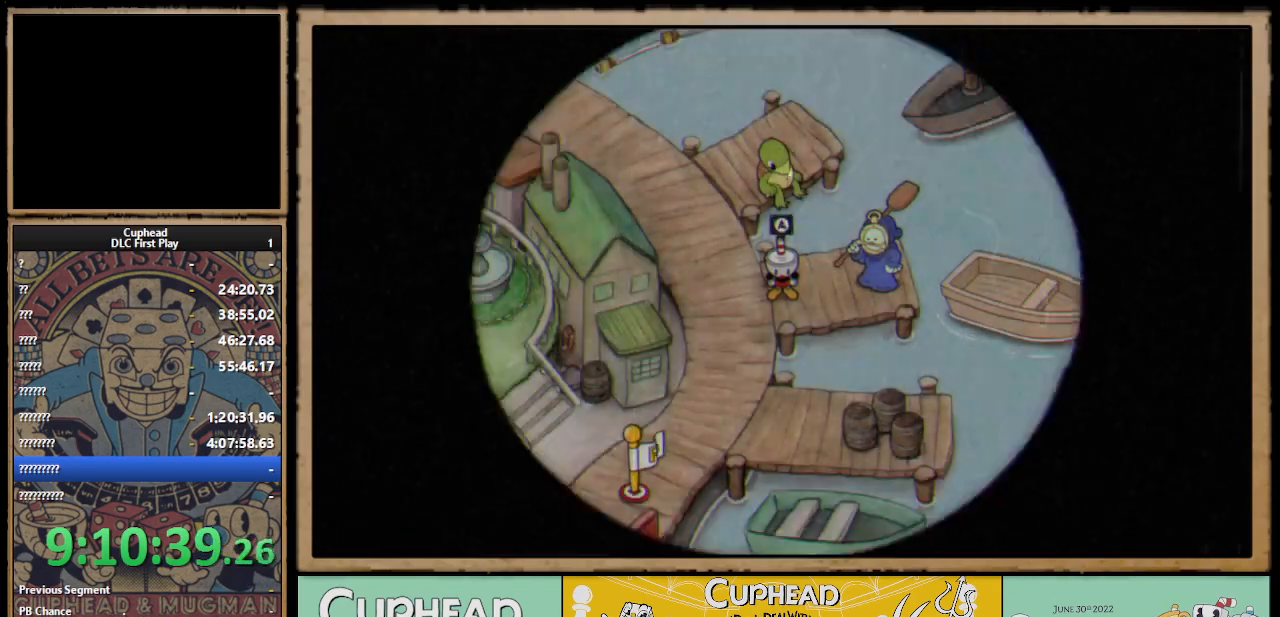
{"buttons": ["DPAD_UP", "DPAD_LEFT"], "left_stick": "center", "right_stick": "center", "events": [[250, "DPAD_LEFT", "down"]]}
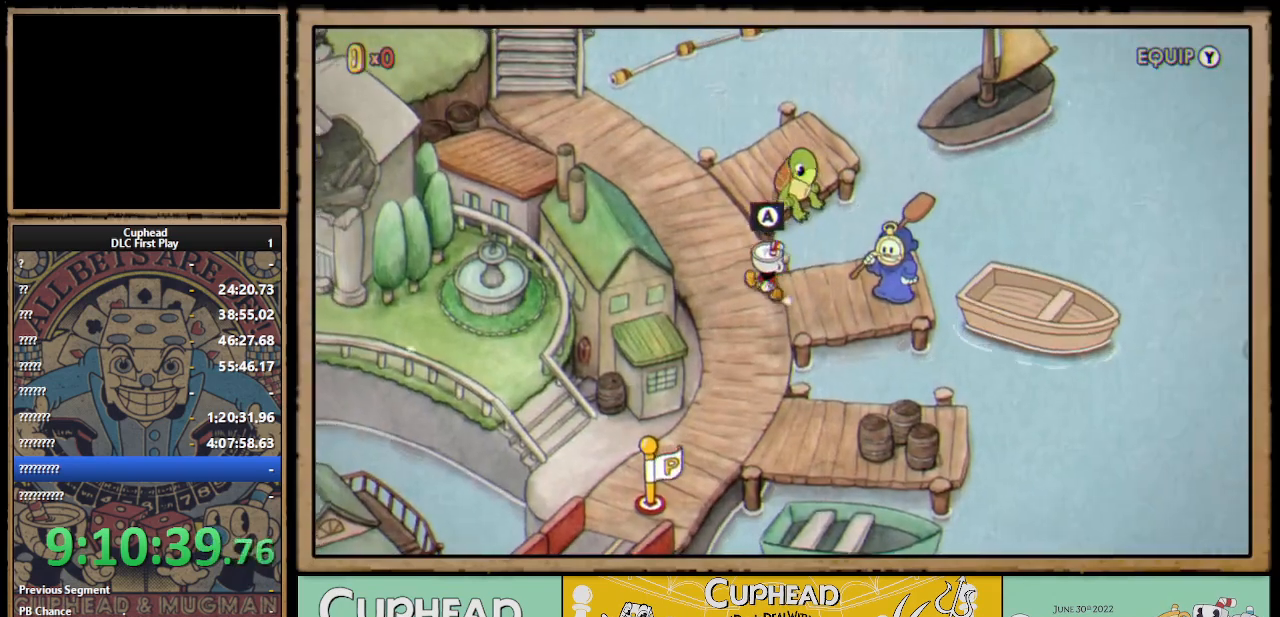
{"buttons": ["DPAD_UP", "DPAD_LEFT"], "left_stick": "center", "right_stick": "center", "events": []}
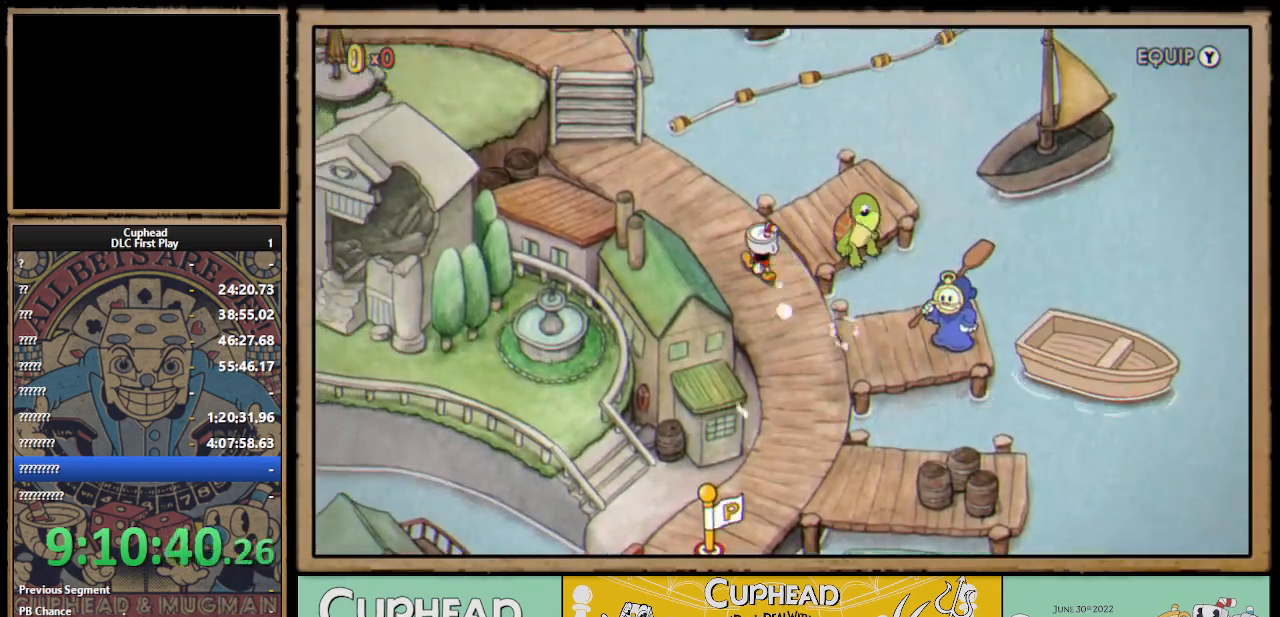
{"buttons": ["DPAD_UP", "DPAD_LEFT"], "left_stick": "center", "right_stick": "center", "events": []}
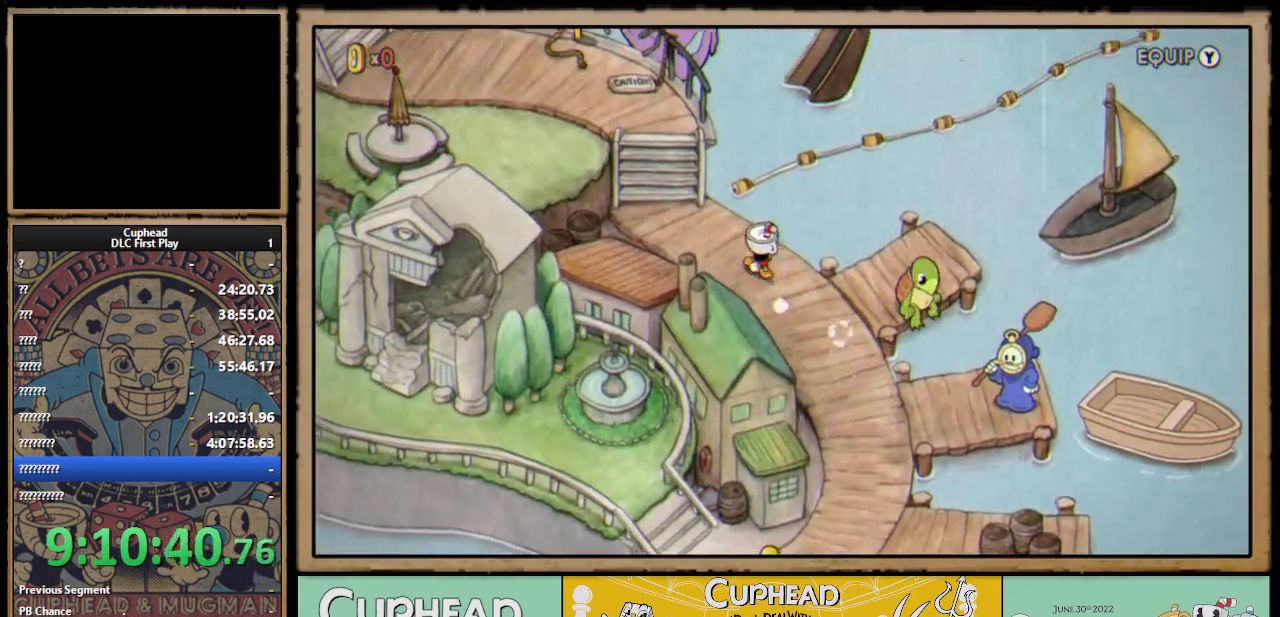
{"buttons": ["DPAD_UP", "DPAD_LEFT"], "left_stick": "center", "right_stick": "center", "events": []}
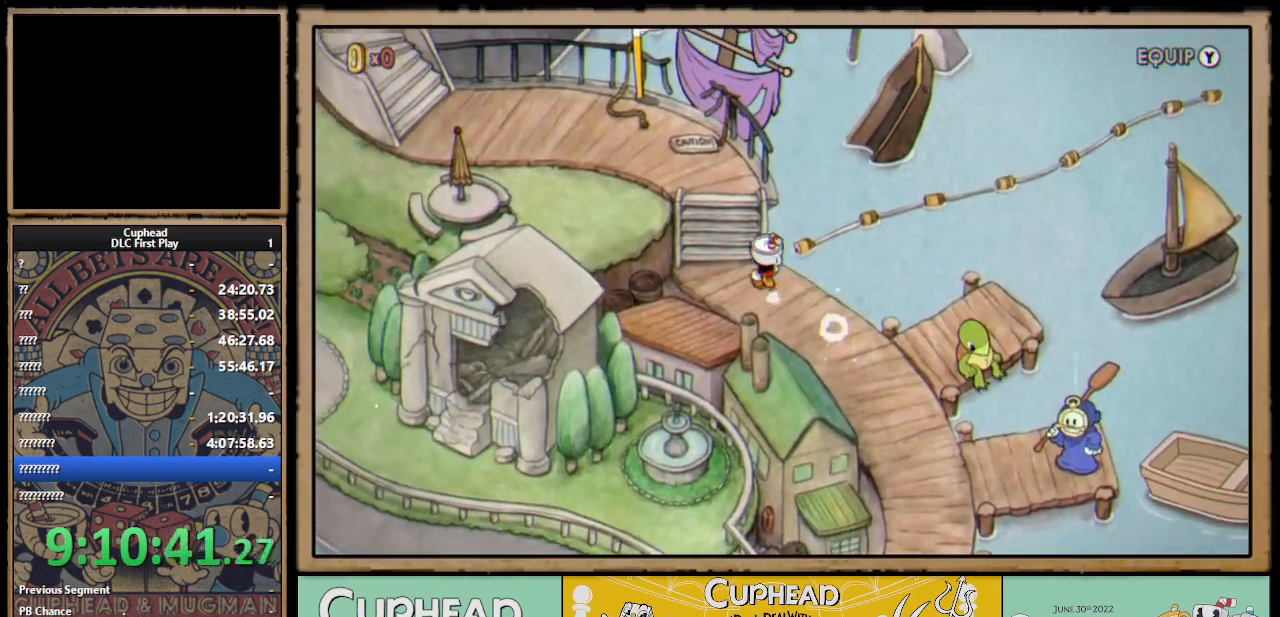
{"buttons": ["DPAD_UP"], "left_stick": "center", "right_stick": "center", "events": [[467, "DPAD_LEFT", "up"]]}
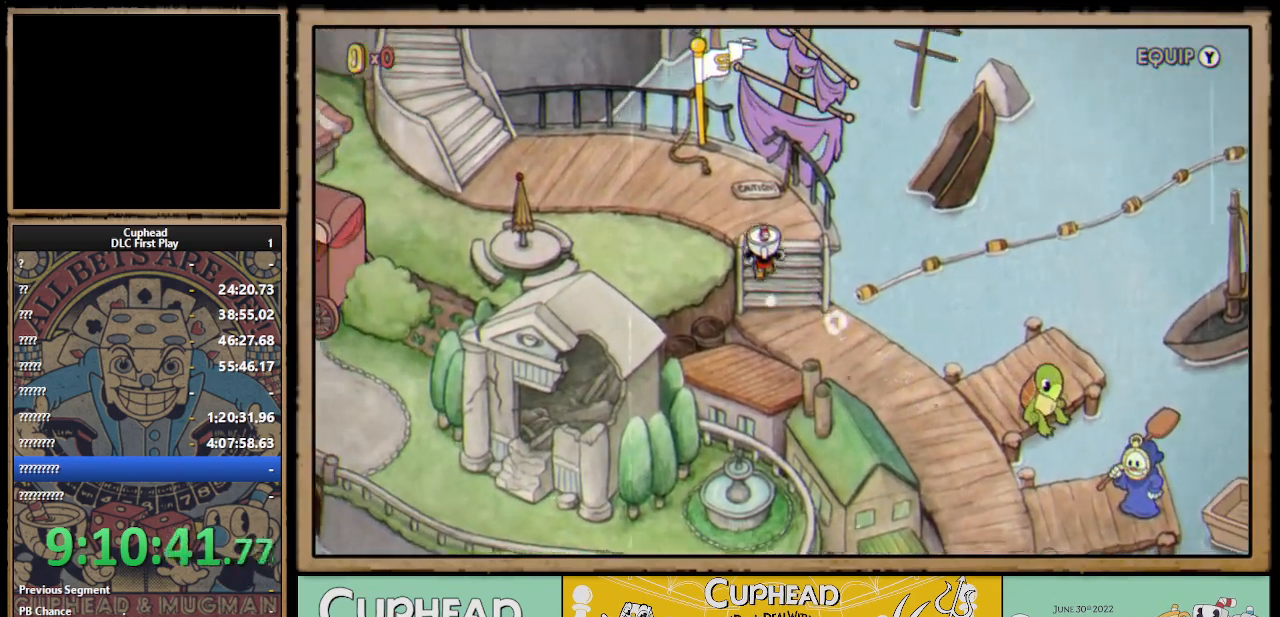
{"buttons": ["DPAD_LEFT"], "left_stick": "center", "right_stick": "center", "events": [[200, "DPAD_LEFT", "down"], [383, "DPAD_UP", "up"]]}
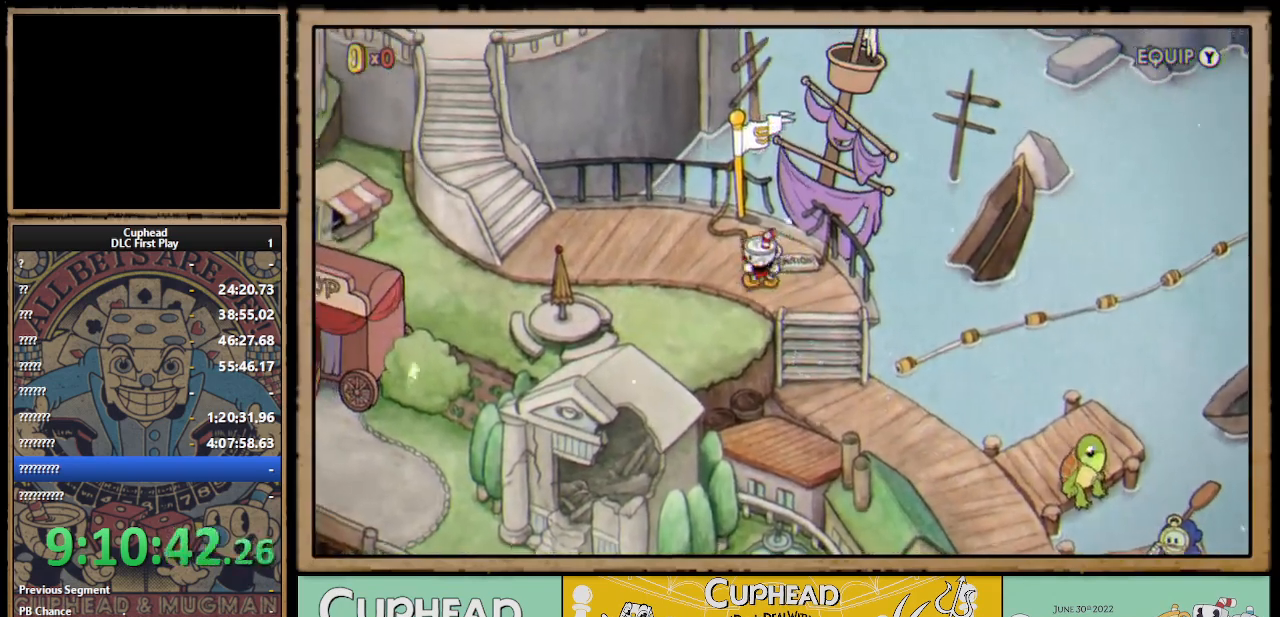
{"buttons": ["DPAD_UP", "DPAD_LEFT"], "left_stick": "center", "right_stick": "center", "events": [[433, "DPAD_UP", "down"]]}
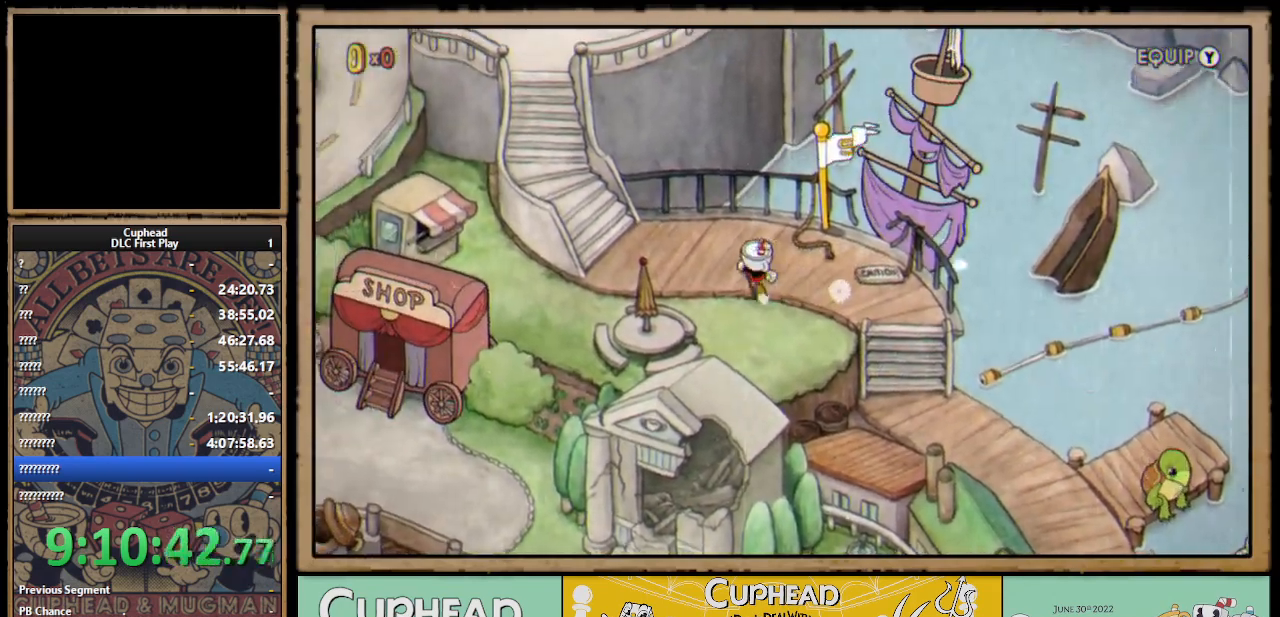
{"buttons": ["DPAD_LEFT"], "left_stick": "center", "right_stick": "center", "events": [[150, "DPAD_UP", "up"]]}
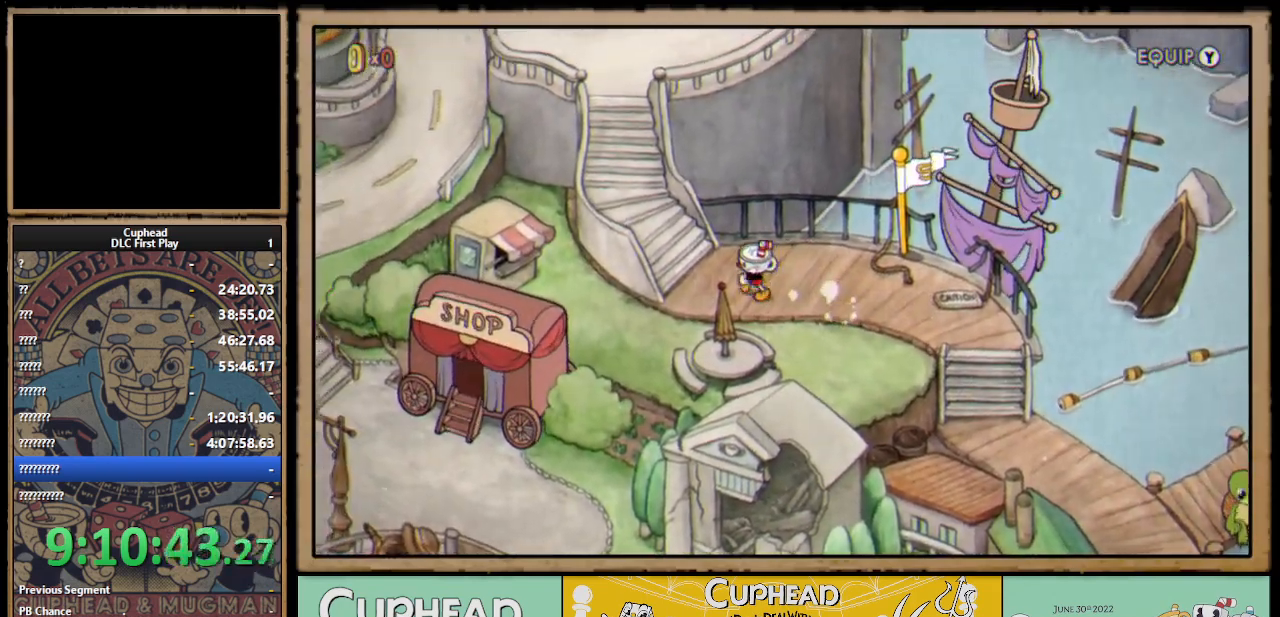
{"buttons": ["DPAD_UP", "DPAD_LEFT"], "left_stick": "center", "right_stick": "center", "events": [[83, "DPAD_UP", "down"]]}
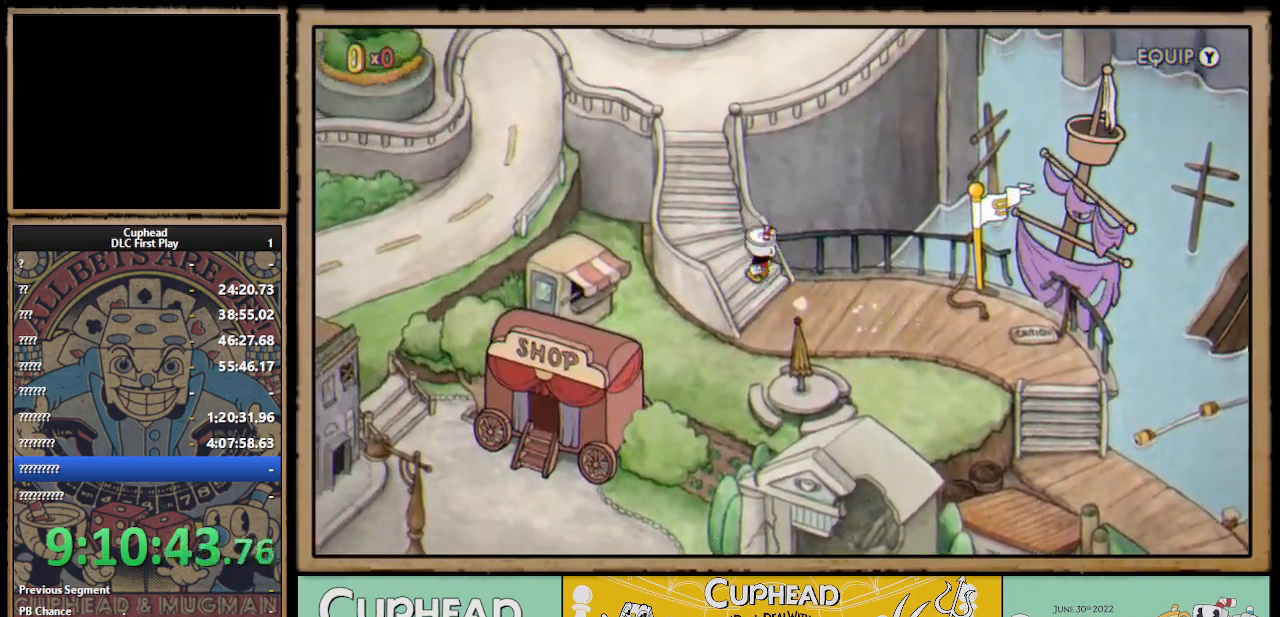
{"buttons": ["DPAD_UP"], "left_stick": "center", "right_stick": "center", "events": [[317, "DPAD_LEFT", "up"]]}
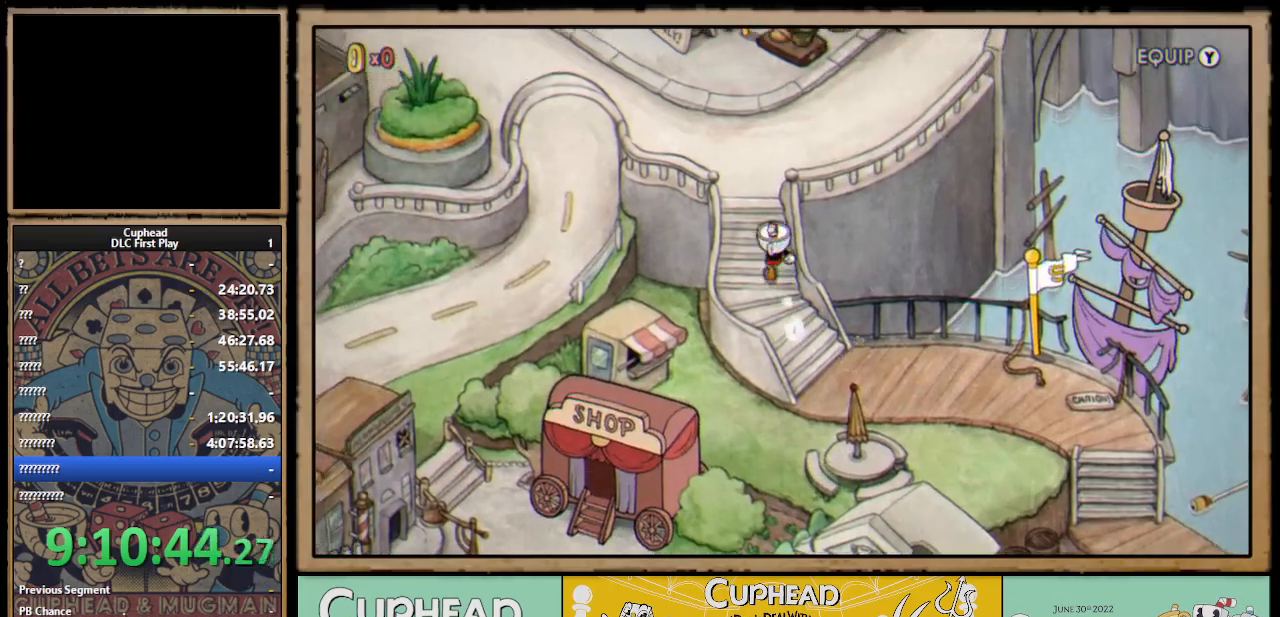
{"buttons": ["DPAD_UP", "DPAD_RIGHT"], "left_stick": "center", "right_stick": "center", "events": [[333, "DPAD_RIGHT", "down"]]}
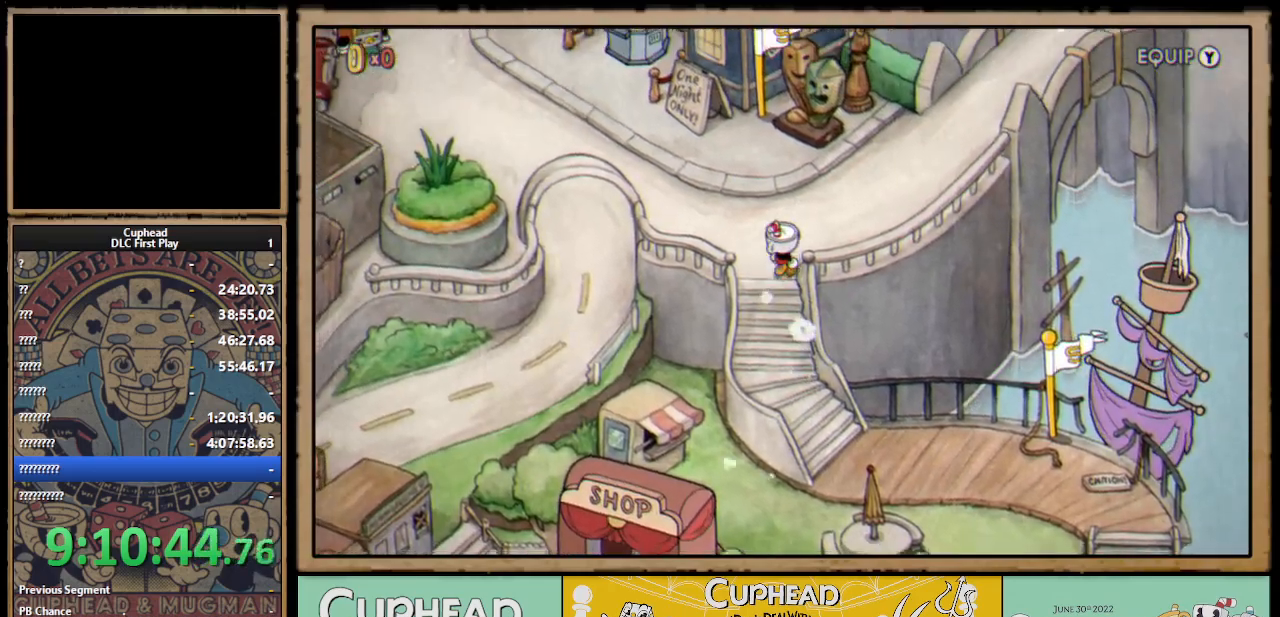
{"buttons": ["DPAD_UP", "DPAD_RIGHT"], "left_stick": "center", "right_stick": "center", "events": []}
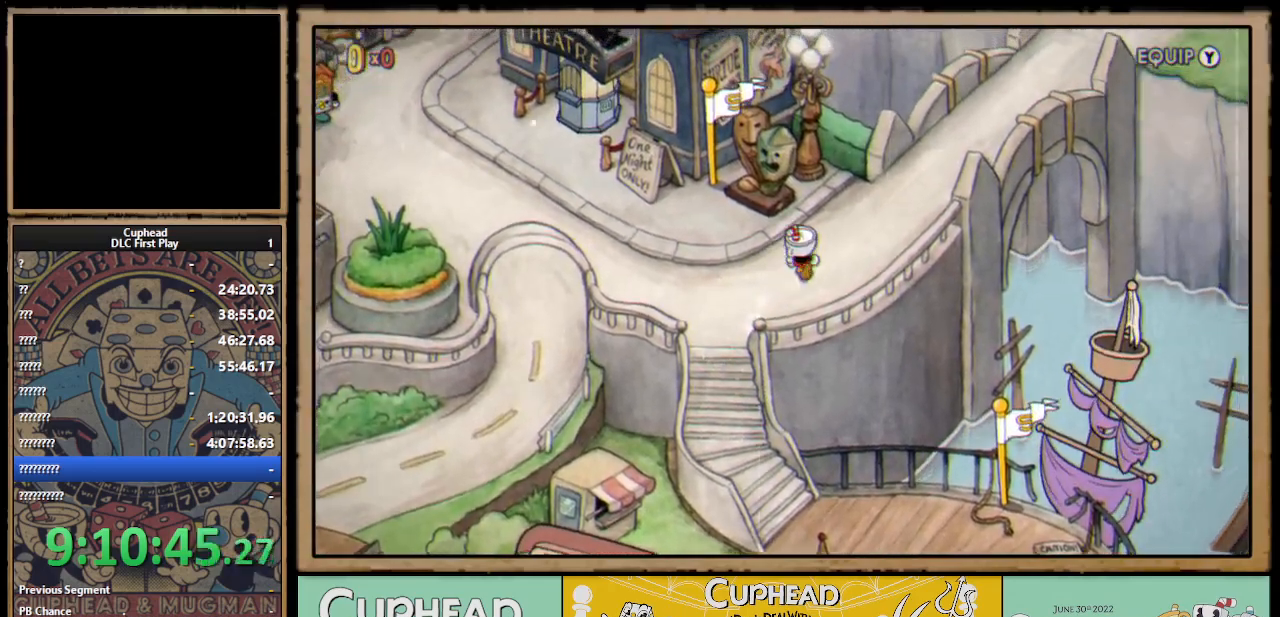
{"buttons": ["DPAD_UP", "DPAD_RIGHT"], "left_stick": "center", "right_stick": "center", "events": []}
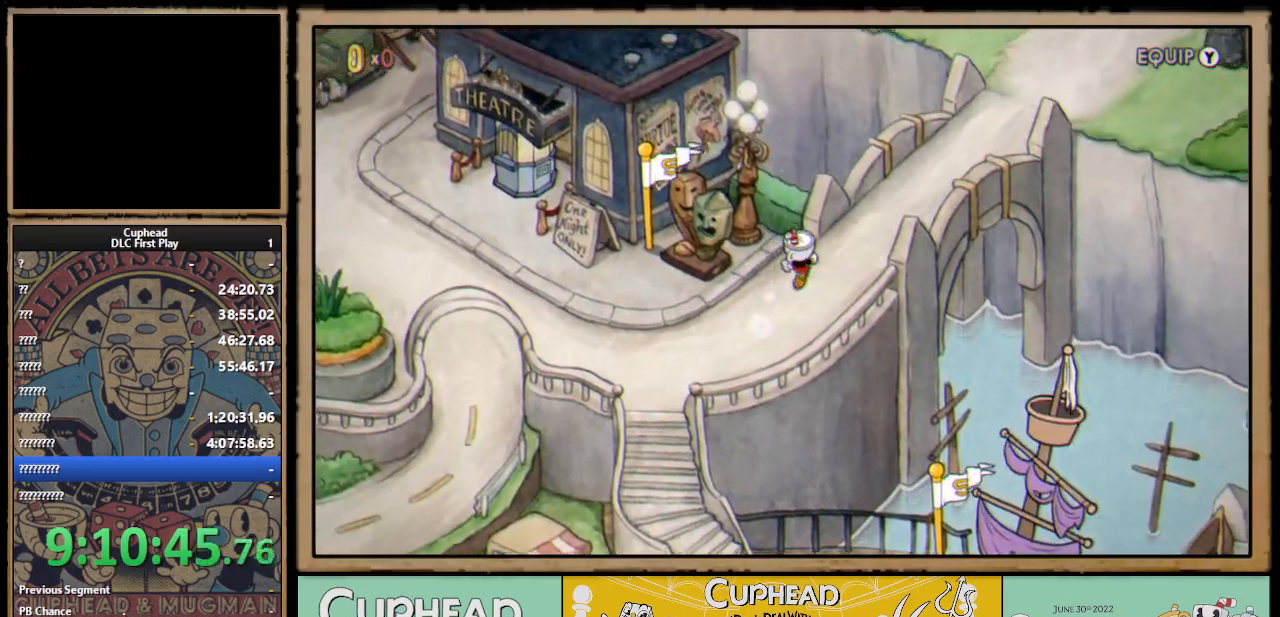
{"buttons": ["DPAD_UP", "DPAD_RIGHT"], "left_stick": "center", "right_stick": "center", "events": []}
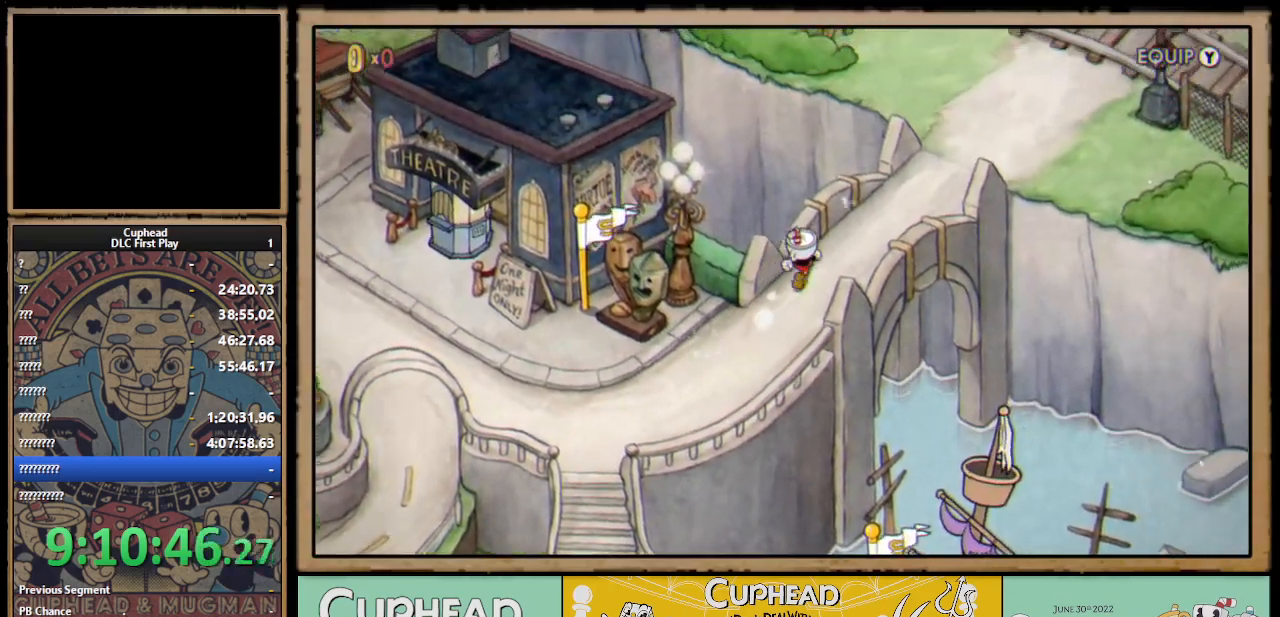
{"buttons": ["DPAD_UP", "DPAD_RIGHT"], "left_stick": "center", "right_stick": "center", "events": [[200, "DPAD_UP", "up"], [417, "DPAD_UP", "down"]]}
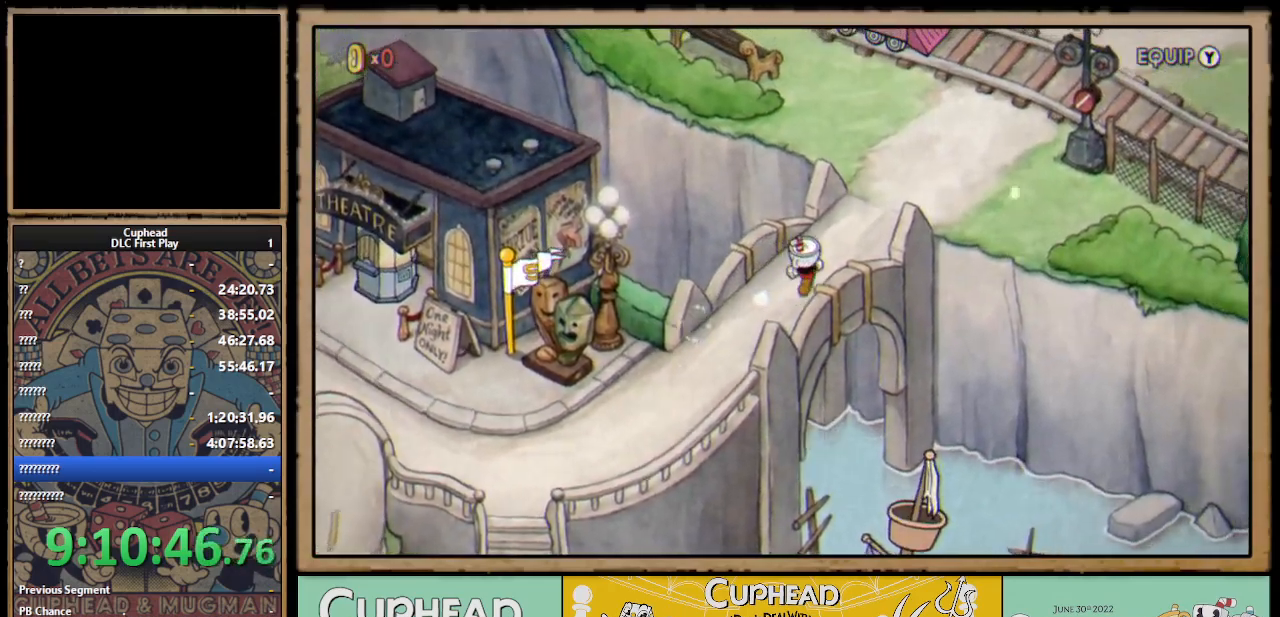
{"buttons": ["DPAD_UP", "DPAD_RIGHT"], "left_stick": "center", "right_stick": "center", "events": []}
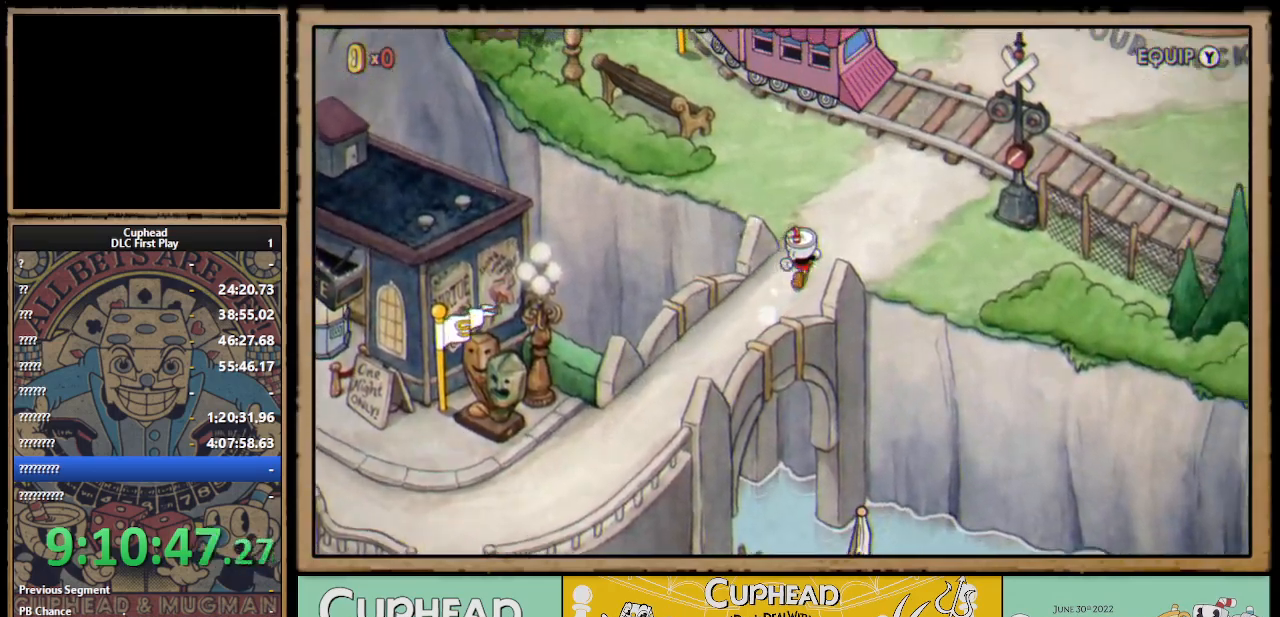
{"buttons": ["DPAD_UP", "DPAD_RIGHT"], "left_stick": "center", "right_stick": "center", "events": []}
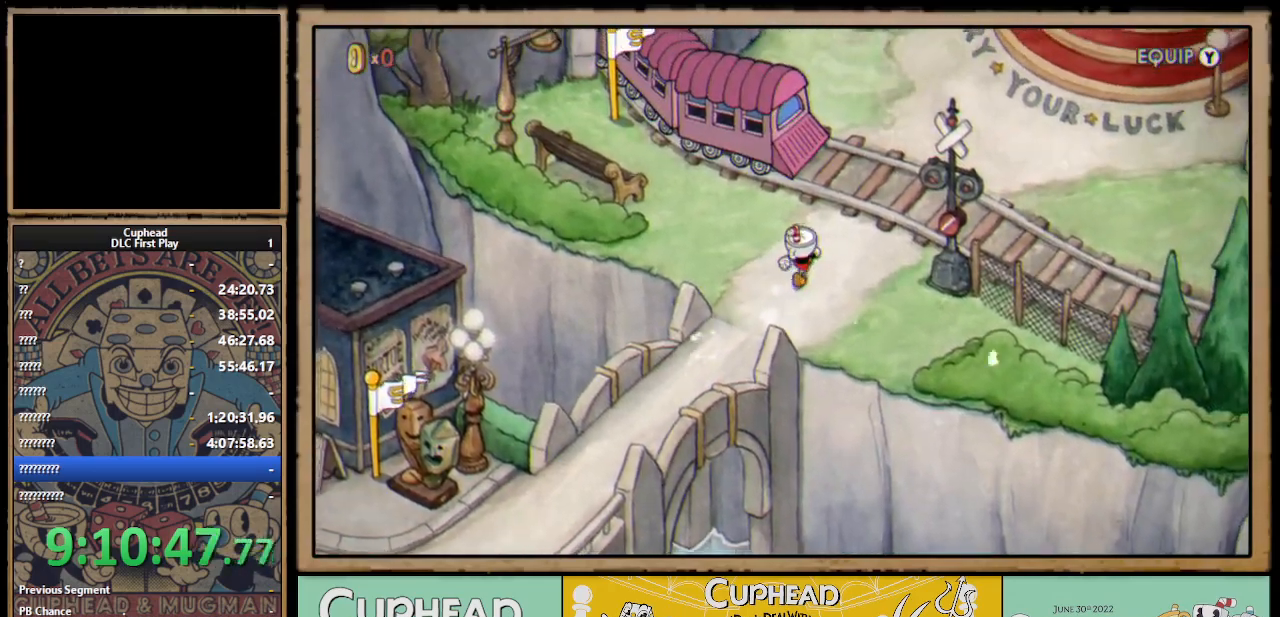
{"buttons": ["DPAD_UP", "DPAD_RIGHT"], "left_stick": "center", "right_stick": "center", "events": []}
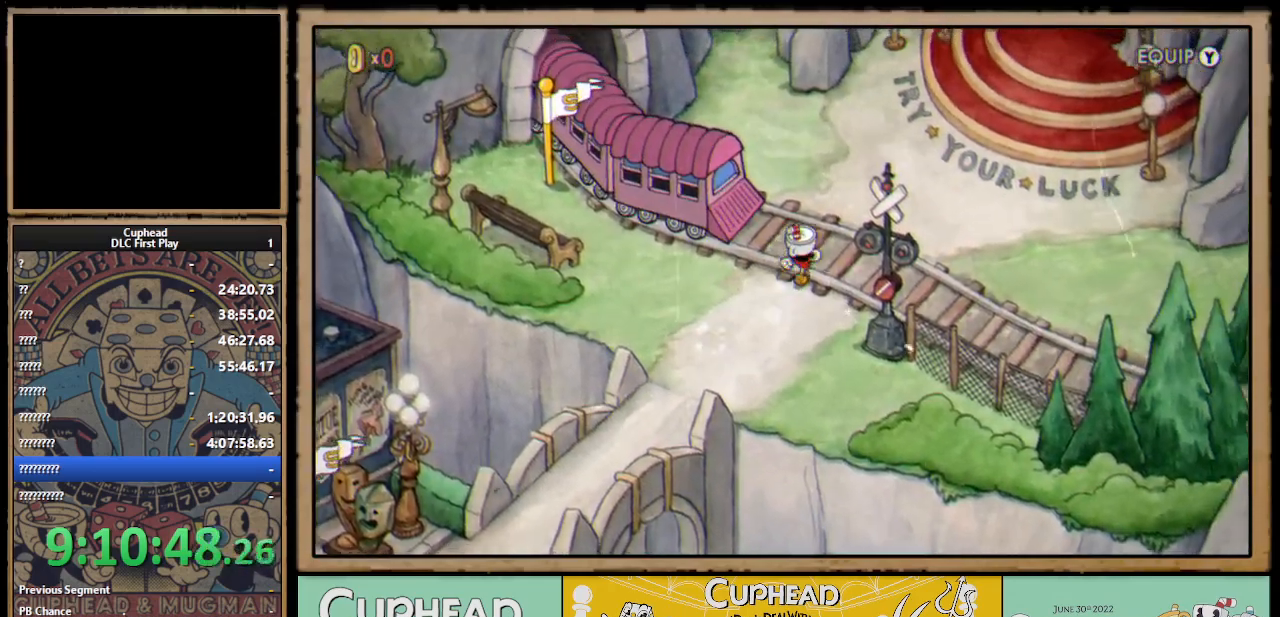
{"buttons": ["DPAD_UP", "DPAD_RIGHT"], "left_stick": "center", "right_stick": "center", "events": []}
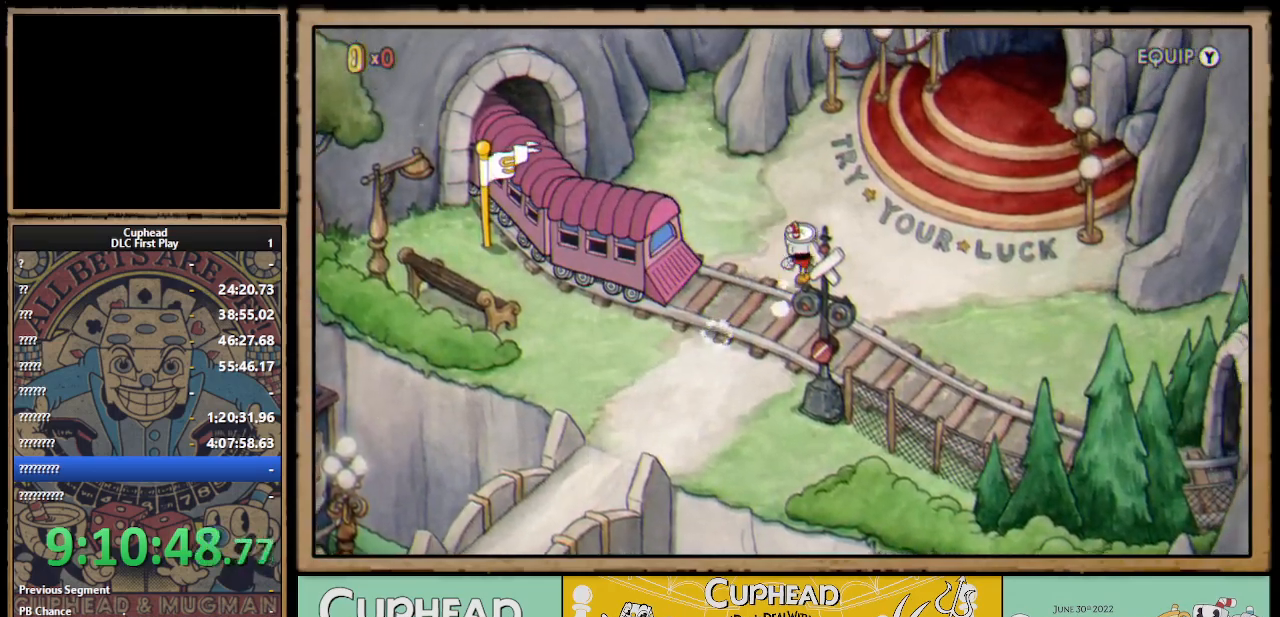
{"buttons": ["DPAD_UP", "DPAD_RIGHT"], "left_stick": "center", "right_stick": "center", "events": []}
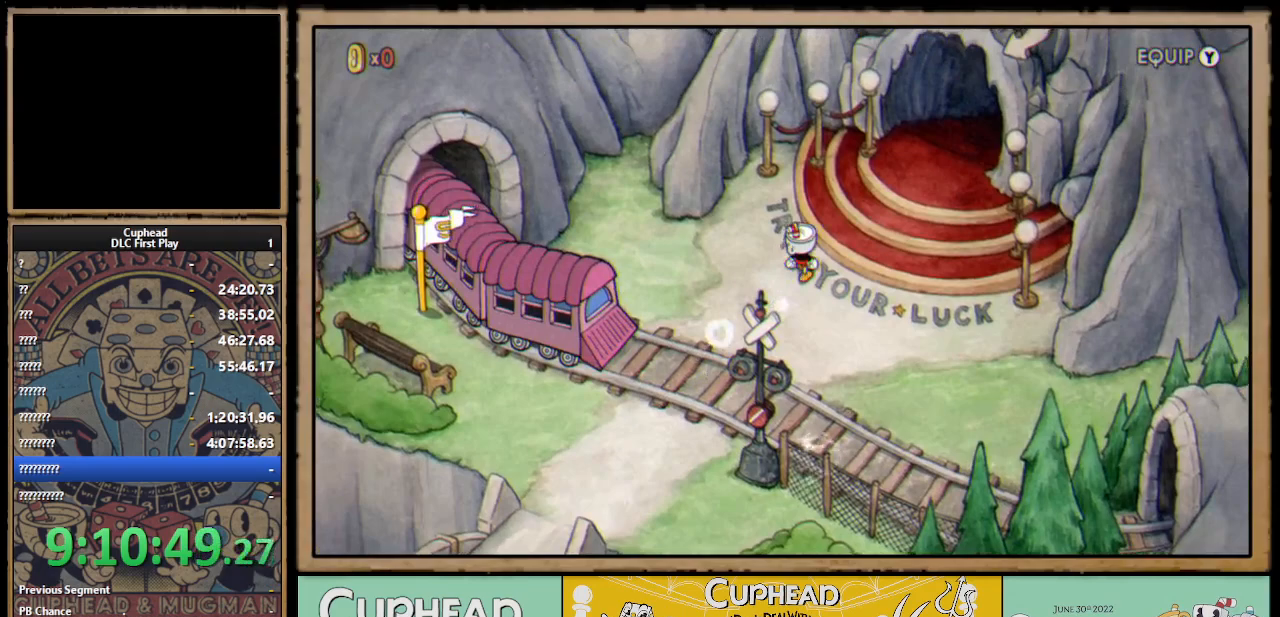
{"buttons": ["DPAD_RIGHT"], "left_stick": "center", "right_stick": "center", "events": [[217, "A", "down"], [233, "DPAD_UP", "up"], [333, "A", "up"], [433, "A", "down"], [467, "A", "up"]]}